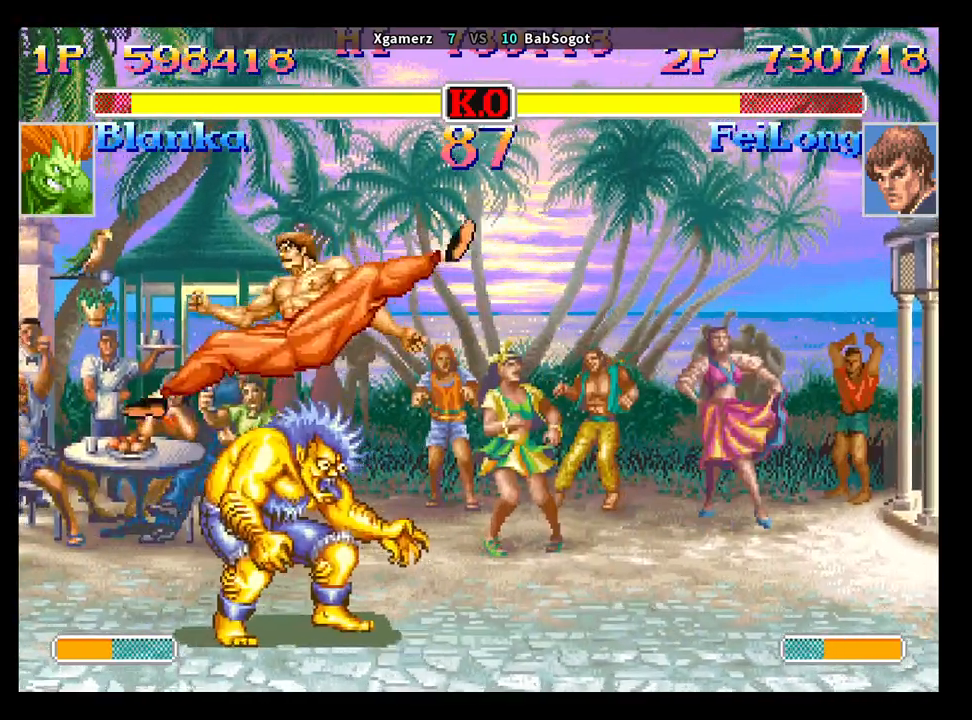
Gameplay with a controller (arcade stick); each line is a JSON object with the inputs held at the frame after it. "events" lists button and stick changes between this image and that frame as [ms after this image, input, new state], when the widget could be followed in between. Not read: L3 R3.
{"buttons": [], "left_stick": "down-right", "events": [[417, "R1", "down"], [483, "left_stick", "down-right"], [500, "R1", "up"]]}
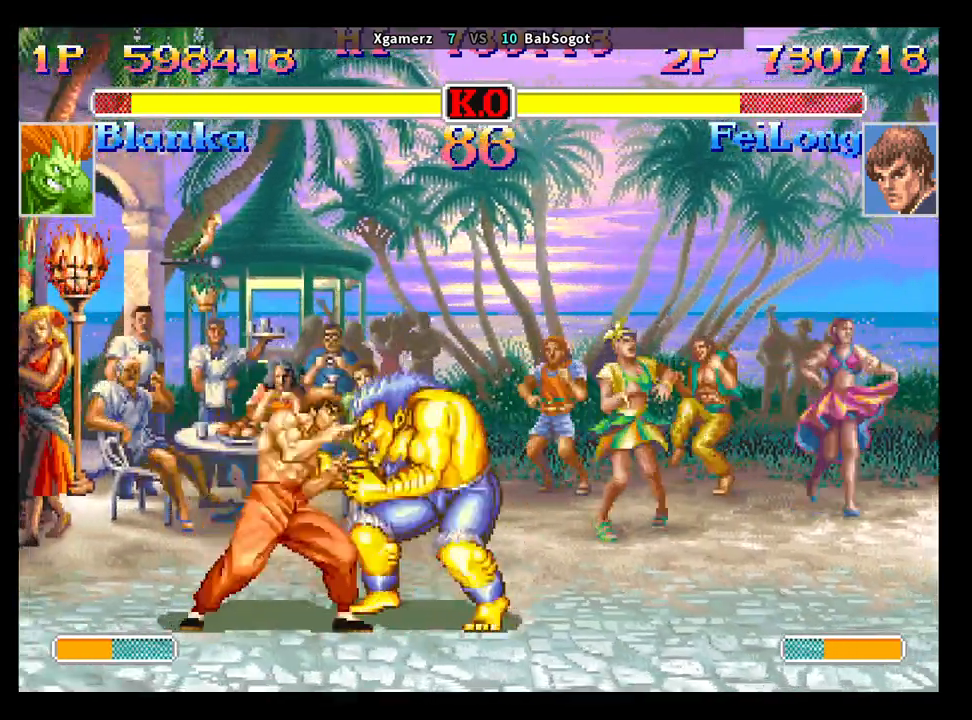
{"buttons": [], "left_stick": "center", "events": [[50, "left_stick", "right"], [83, "R1", "down"], [150, "R1", "up"], [167, "left_stick", "center"], [233, "left_stick", "left"], [300, "left_stick", "down"], [400, "left_stick", "right"], [483, "left_stick", "center"]]}
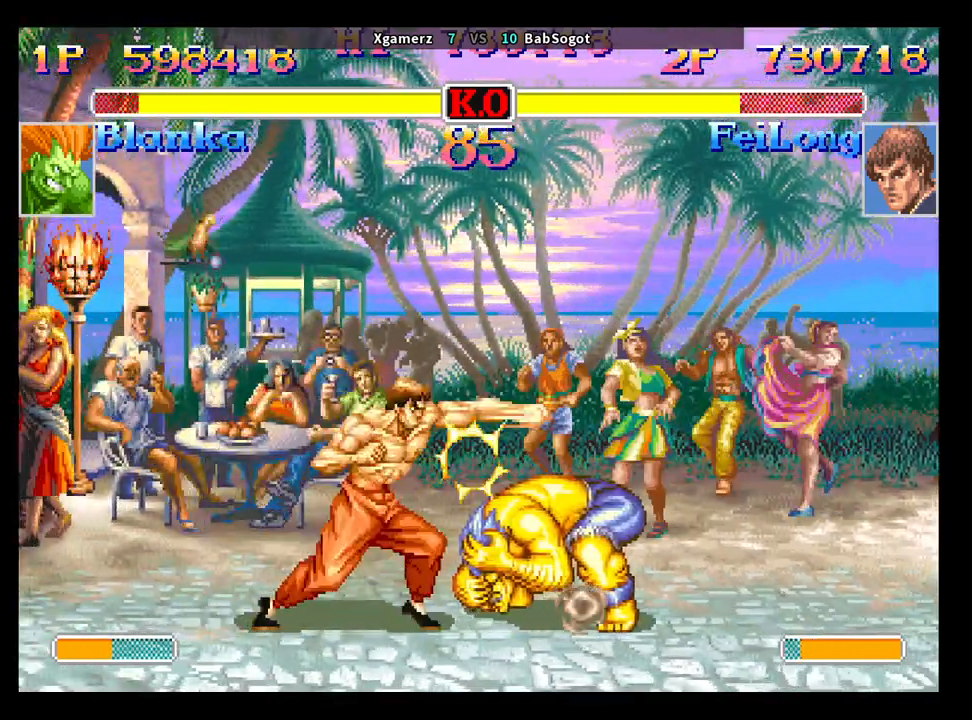
{"buttons": ["CROSS"], "left_stick": "down-left", "events": [[283, "left_stick", "left"], [350, "left_stick", "down"], [400, "left_stick", "down-left"], [483, "CROSS", "down"]]}
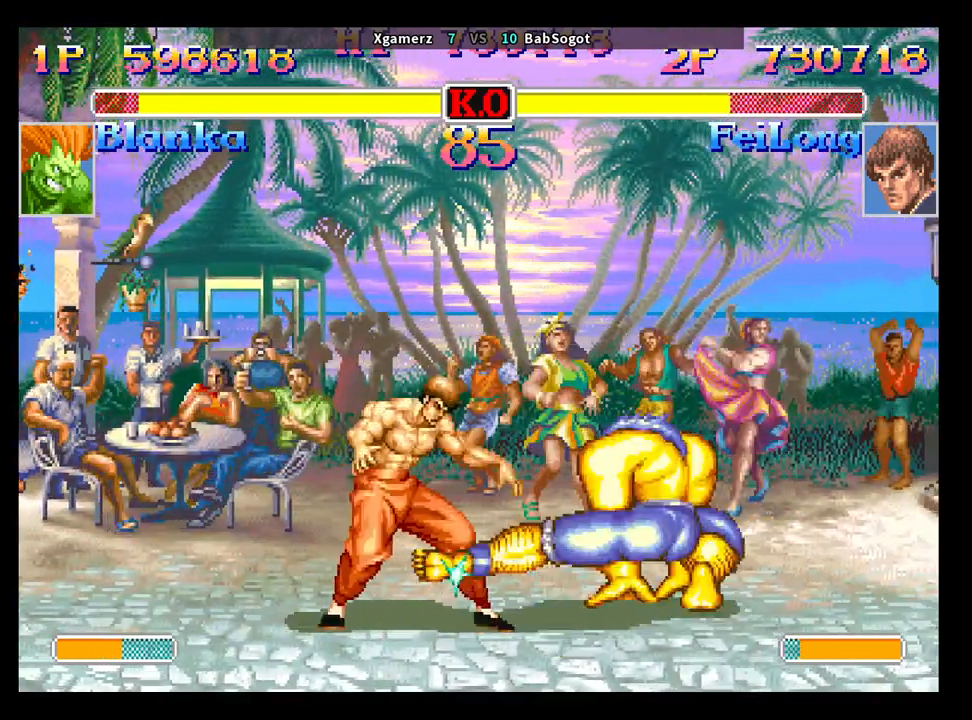
{"buttons": [], "left_stick": "down-left", "events": [[50, "CROSS", "up"]]}
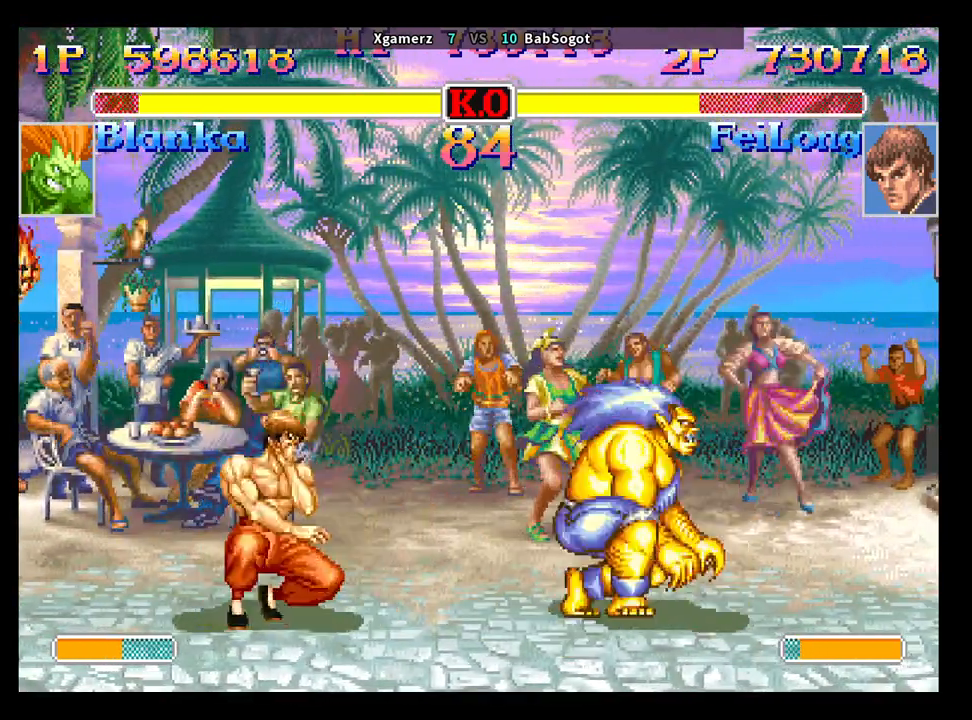
{"buttons": [], "left_stick": "down-right", "events": [[483, "left_stick", "down-right"]]}
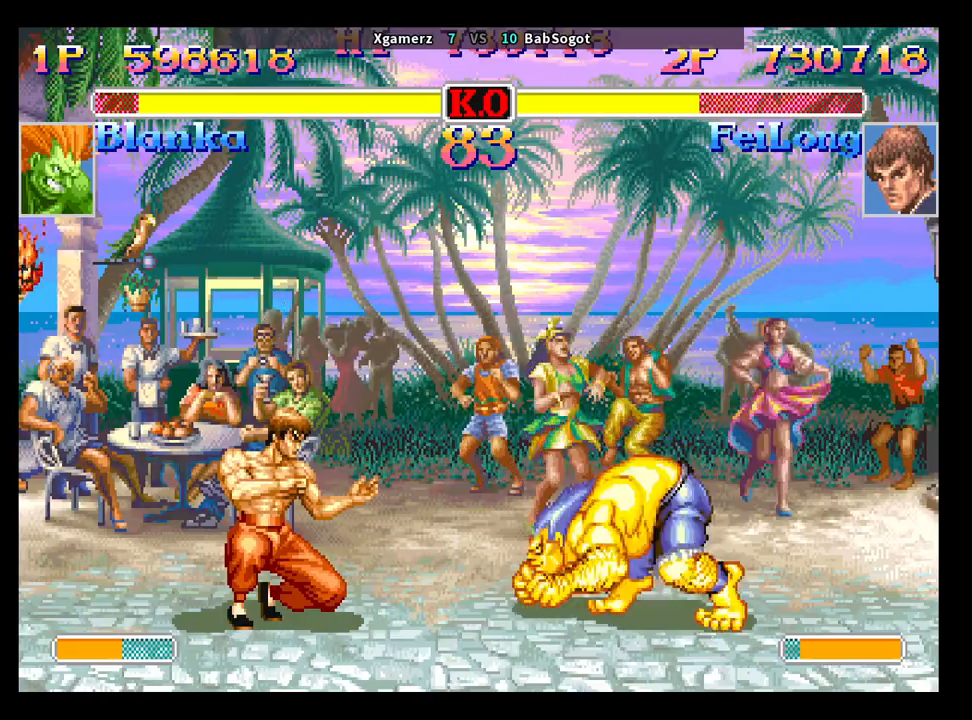
{"buttons": [], "left_stick": "center", "events": [[33, "R1", "down"], [33, "left_stick", "right"], [83, "R1", "up"], [183, "left_stick", "center"], [250, "left_stick", "down-left"], [400, "left_stick", "down-right"], [467, "left_stick", "center"]]}
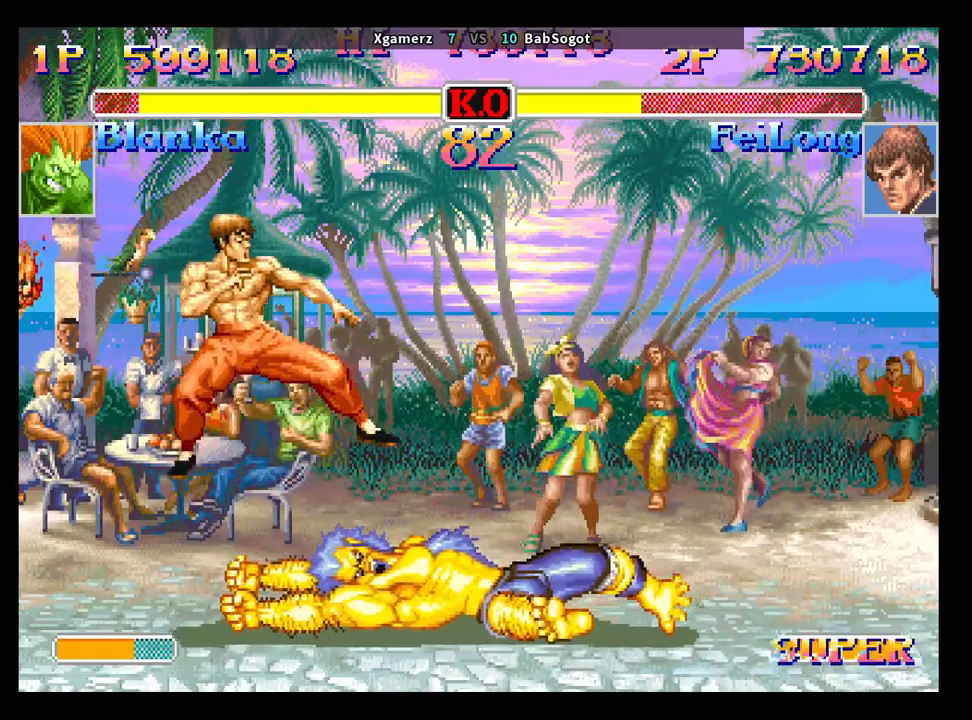
{"buttons": [], "left_stick": "center", "events": [[117, "CROSS", "down"], [150, "CIRCLE", "down"], [150, "R2", "down"], [383, "CIRCLE", "up"], [383, "CROSS", "up"], [383, "R2", "up"]]}
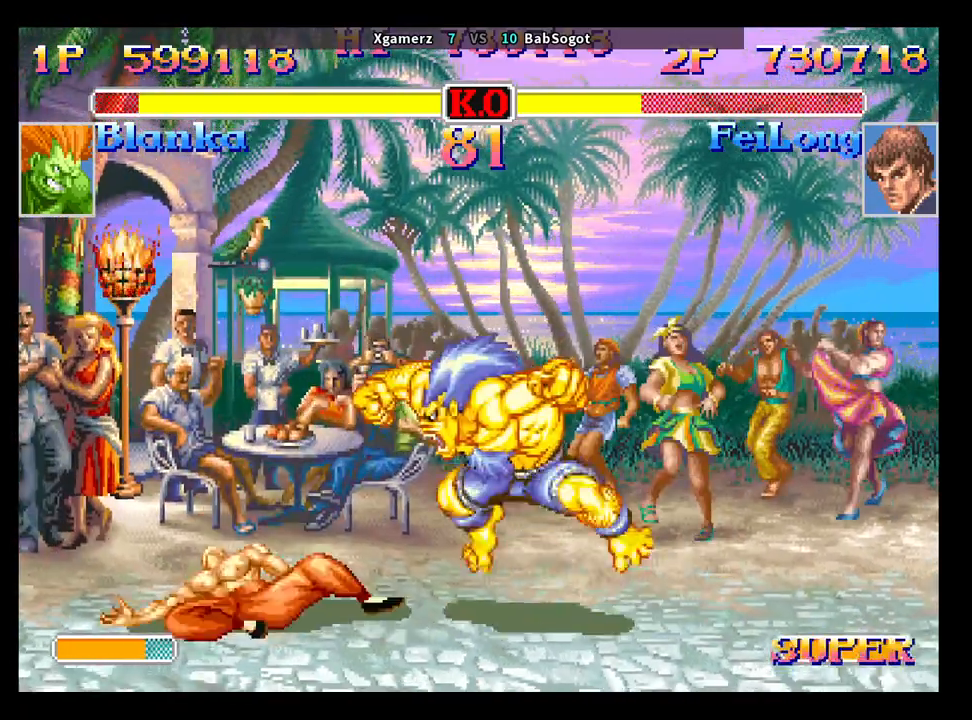
{"buttons": ["R1"], "left_stick": "down-left", "events": [[67, "left_stick", "down"], [183, "left_stick", "right"], [250, "left_stick", "down"], [383, "left_stick", "right"], [400, "SQUARE", "down"], [450, "R1", "down"], [450, "TRIANGLE", "down"], [467, "SQUARE", "up"], [483, "left_stick", "down-left"], [500, "TRIANGLE", "up"]]}
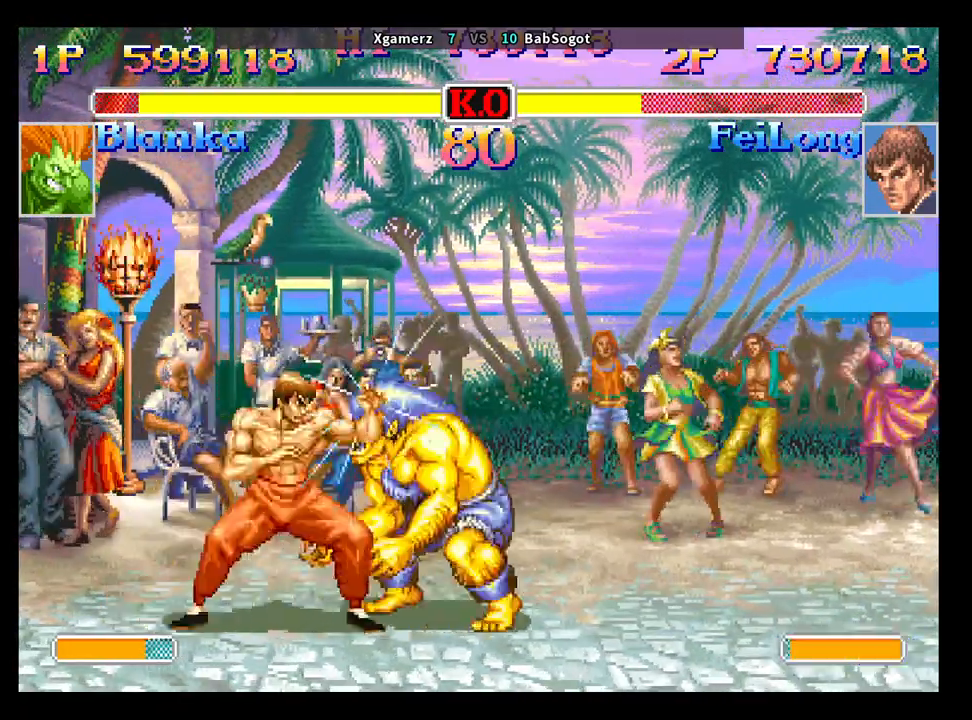
{"buttons": [], "left_stick": "down-left", "events": [[17, "R1", "up"]]}
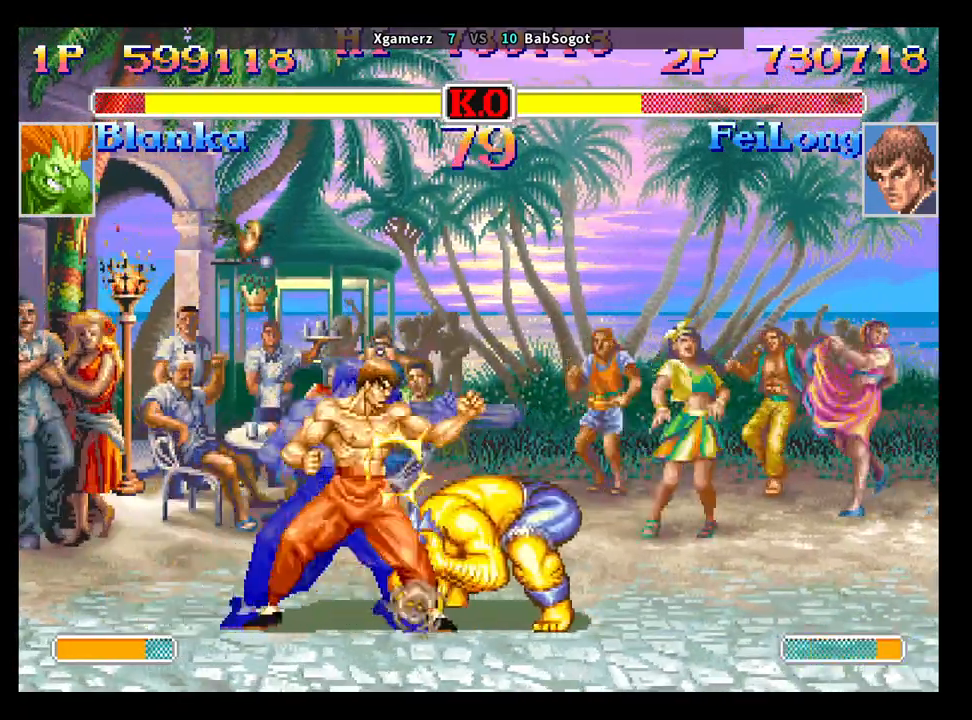
{"buttons": [], "left_stick": "center", "events": [[183, "left_stick", "center"]]}
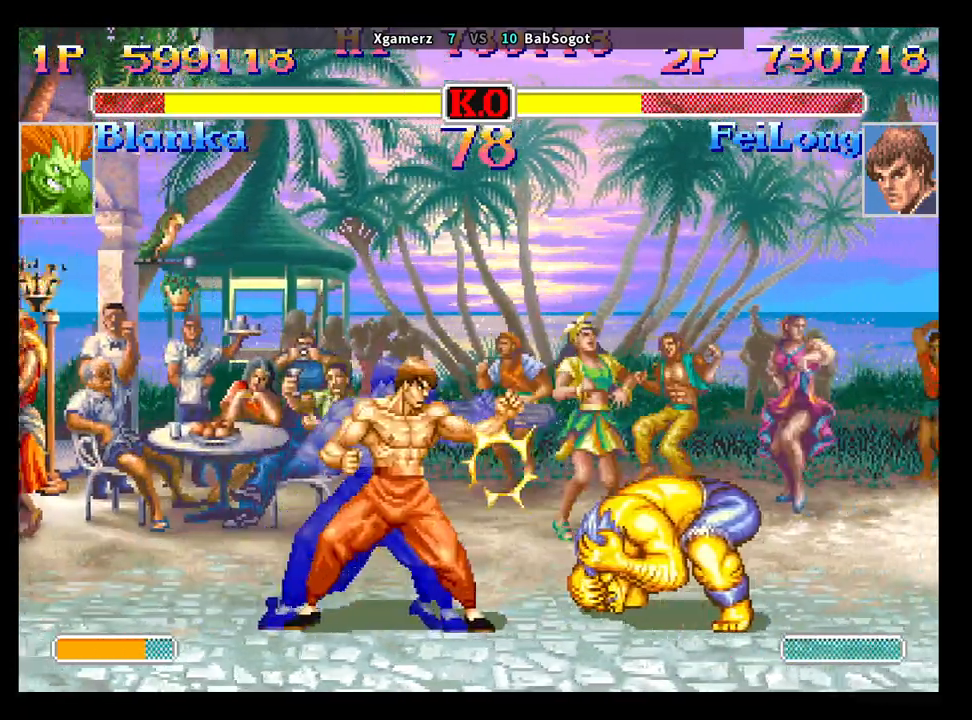
{"buttons": [], "left_stick": "center", "events": []}
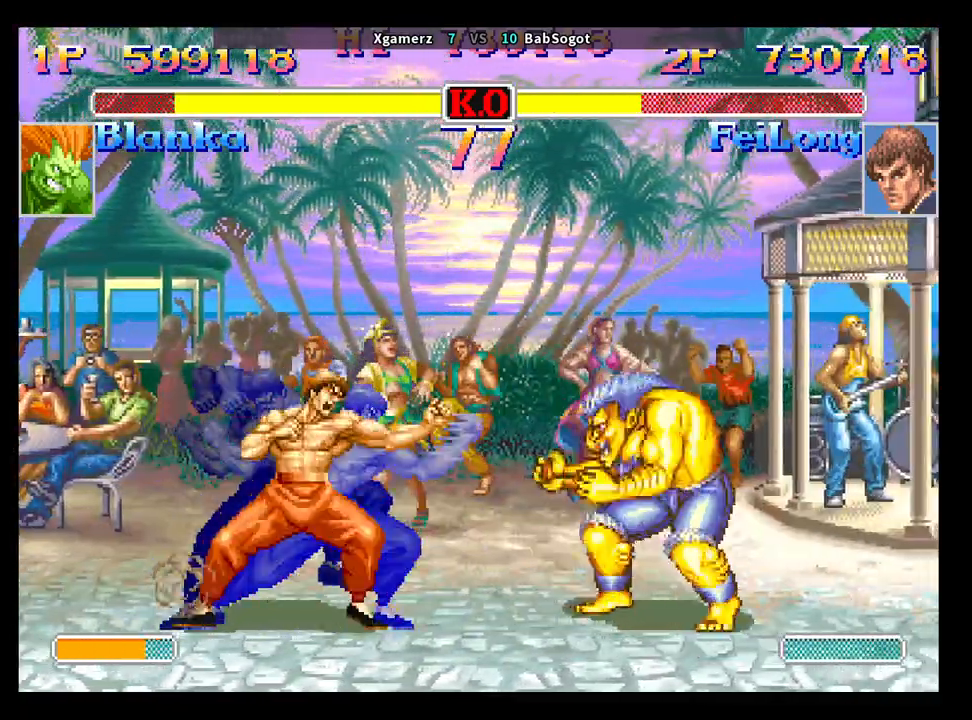
{"buttons": [], "left_stick": "down-left", "events": [[117, "left_stick", "left"], [167, "left_stick", "center"], [250, "left_stick", "left"], [317, "left_stick", "down-left"]]}
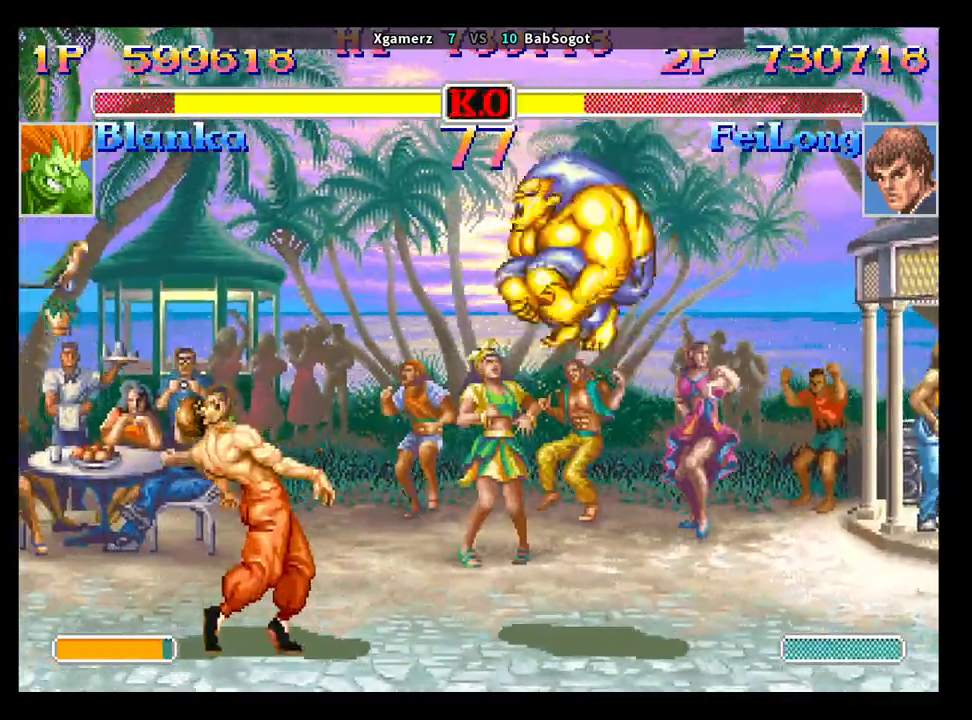
{"buttons": ["R1"], "left_stick": "right", "events": [[67, "left_stick", "down-right"], [167, "R1", "down"], [167, "left_stick", "up-right"], [217, "R1", "up"], [300, "left_stick", "left"], [350, "left_stick", "down"], [450, "left_stick", "right"], [467, "R1", "down"]]}
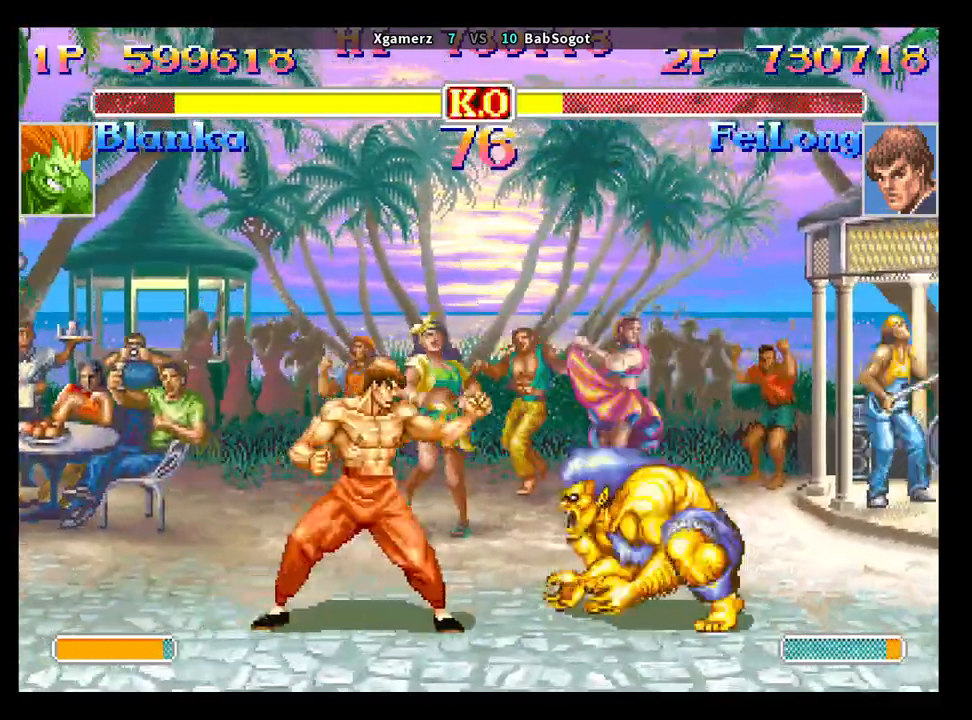
{"buttons": [], "left_stick": "up-right", "events": [[17, "R1", "up"], [33, "left_stick", "center"], [317, "left_stick", "down-left"], [383, "left_stick", "down-right"], [433, "R1", "down"], [467, "left_stick", "up-right"], [500, "R1", "up"]]}
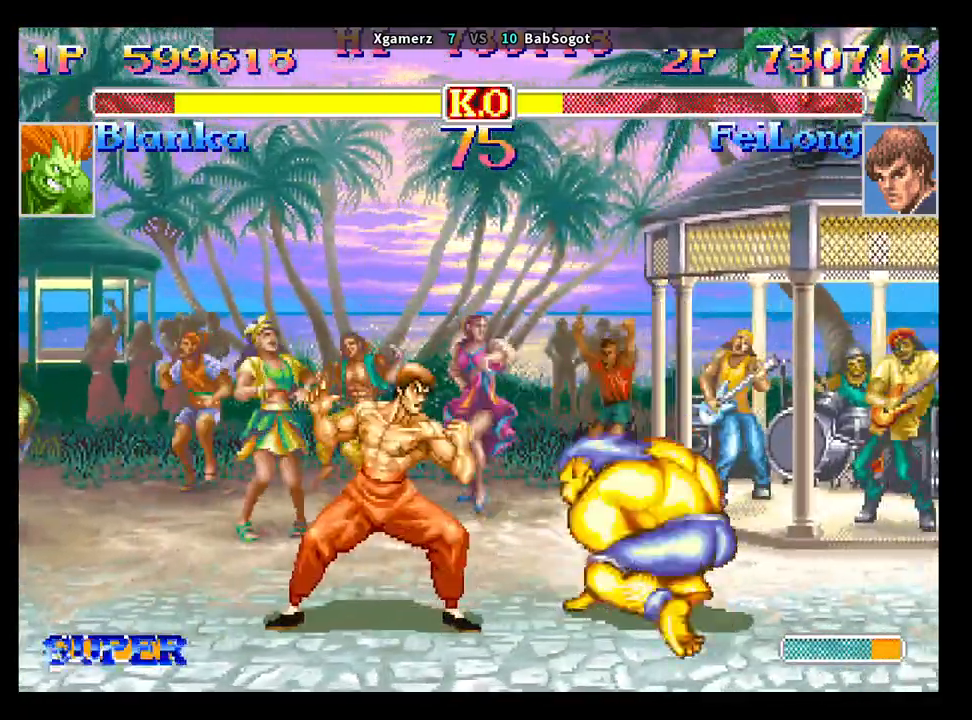
{"buttons": [], "left_stick": "left", "events": [[50, "left_stick", "center"], [467, "left_stick", "left"]]}
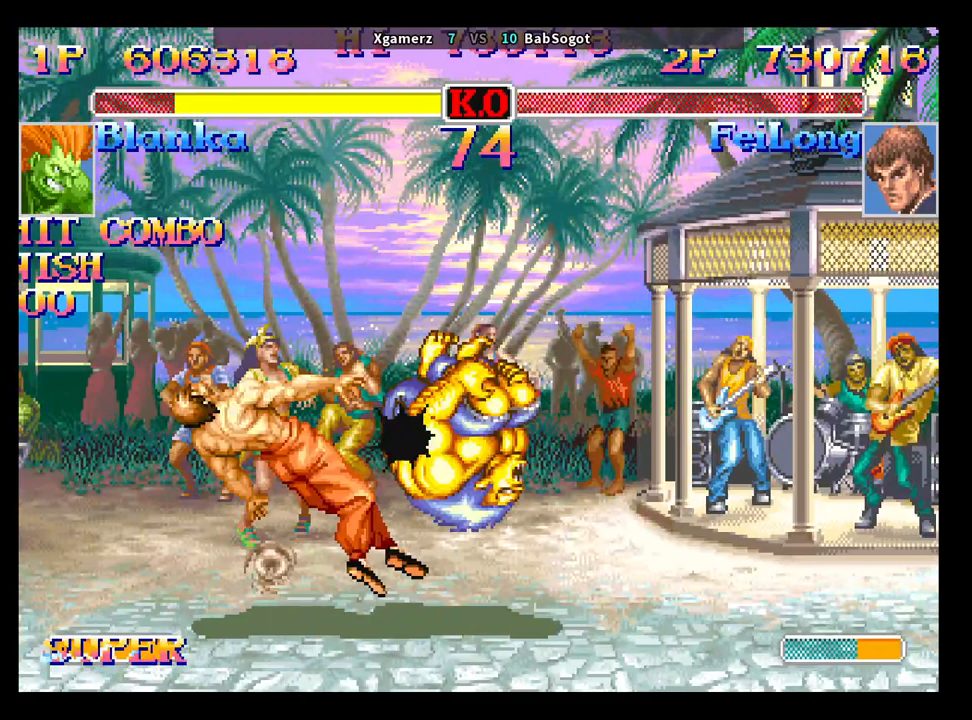
{"buttons": [], "left_stick": "center", "events": [[33, "left_stick", "down-left"], [317, "left_stick", "center"]]}
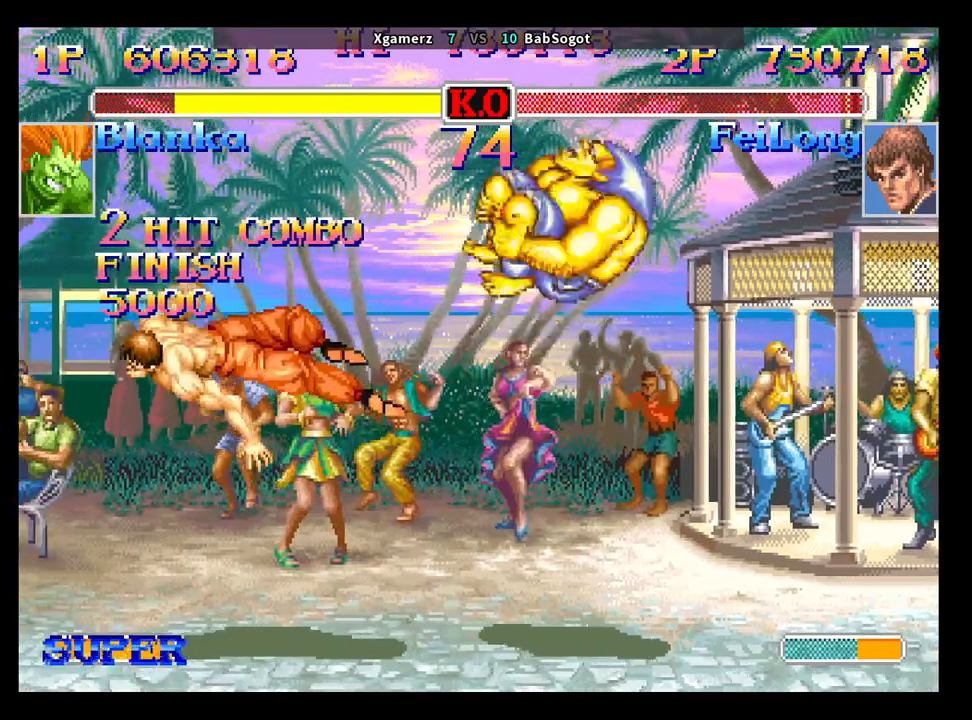
{"buttons": [], "left_stick": "center", "events": []}
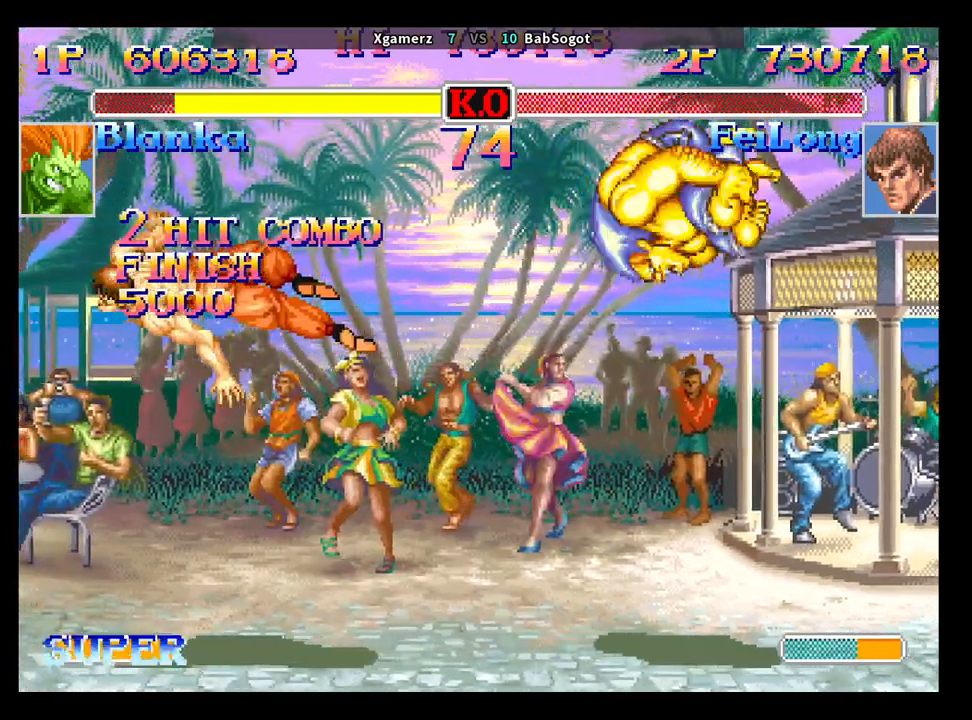
{"buttons": [], "left_stick": "center", "events": []}
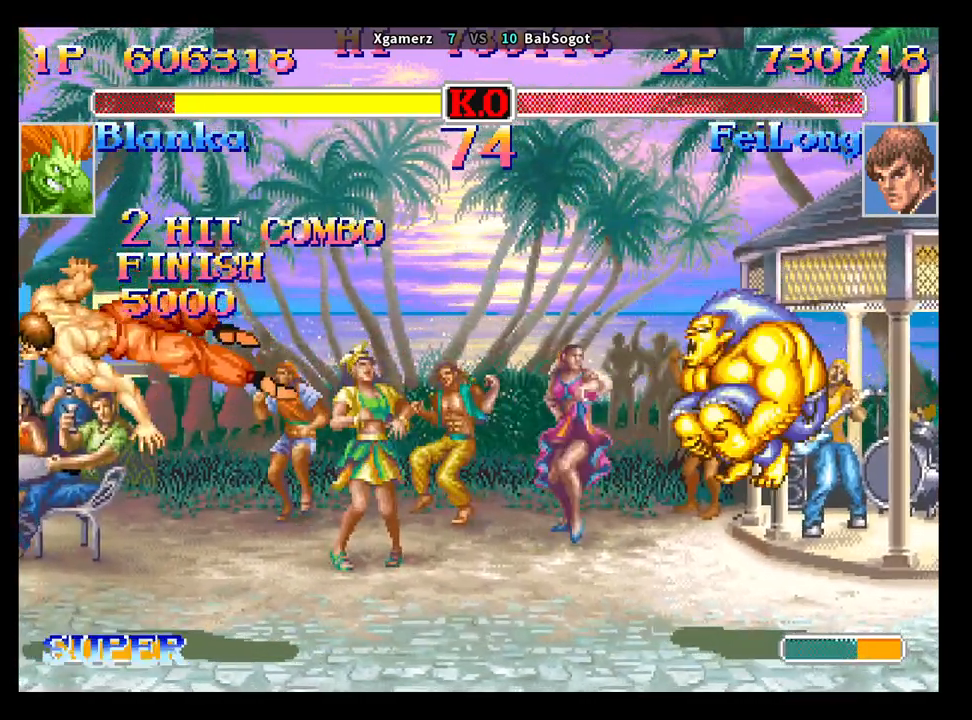
{"buttons": [], "left_stick": "center", "events": []}
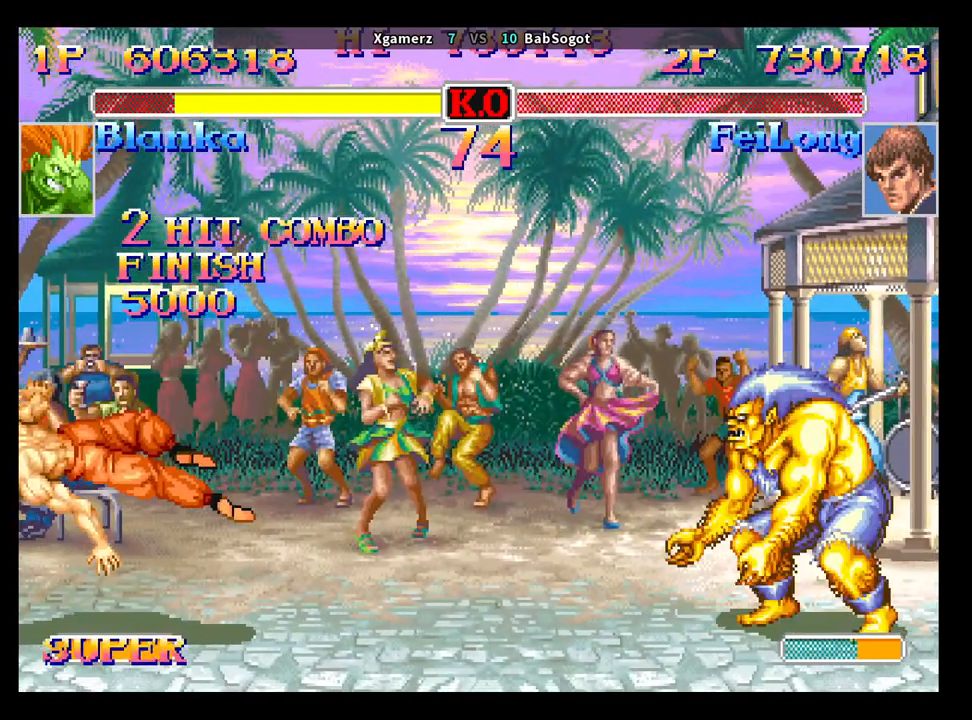
{"buttons": ["CROSS", "SQUARE", "TRIANGLE", "R1"], "left_stick": "center", "events": [[150, "CROSS", "down"], [150, "SQUARE", "down"], [183, "TRIANGLE", "down"], [200, "R1", "down"]]}
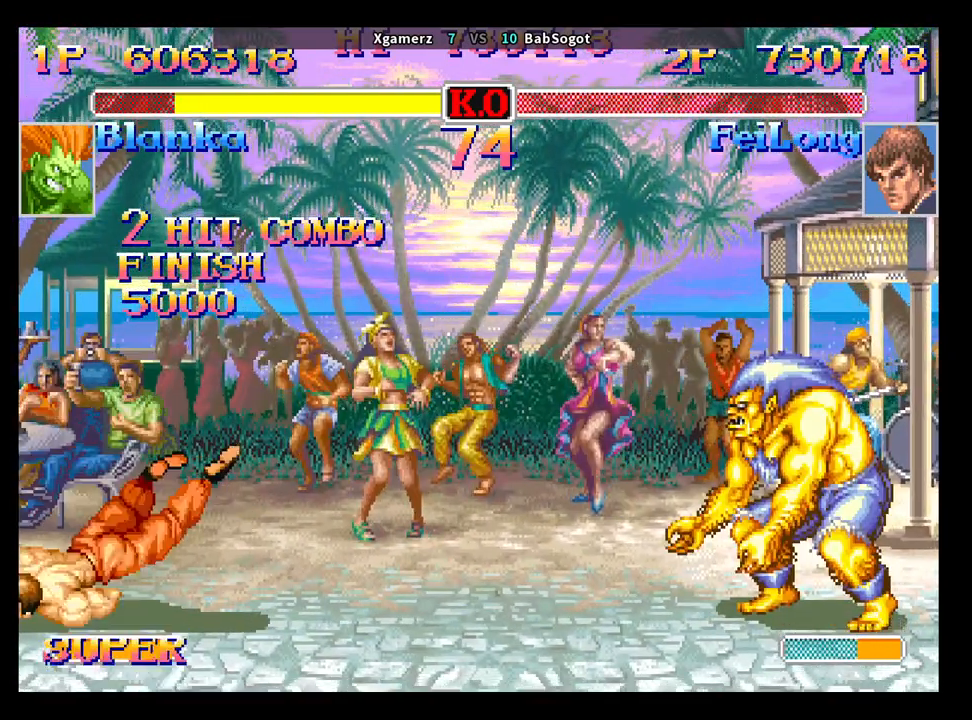
{"buttons": ["CROSS", "SQUARE", "TRIANGLE", "R1"], "left_stick": "center", "events": []}
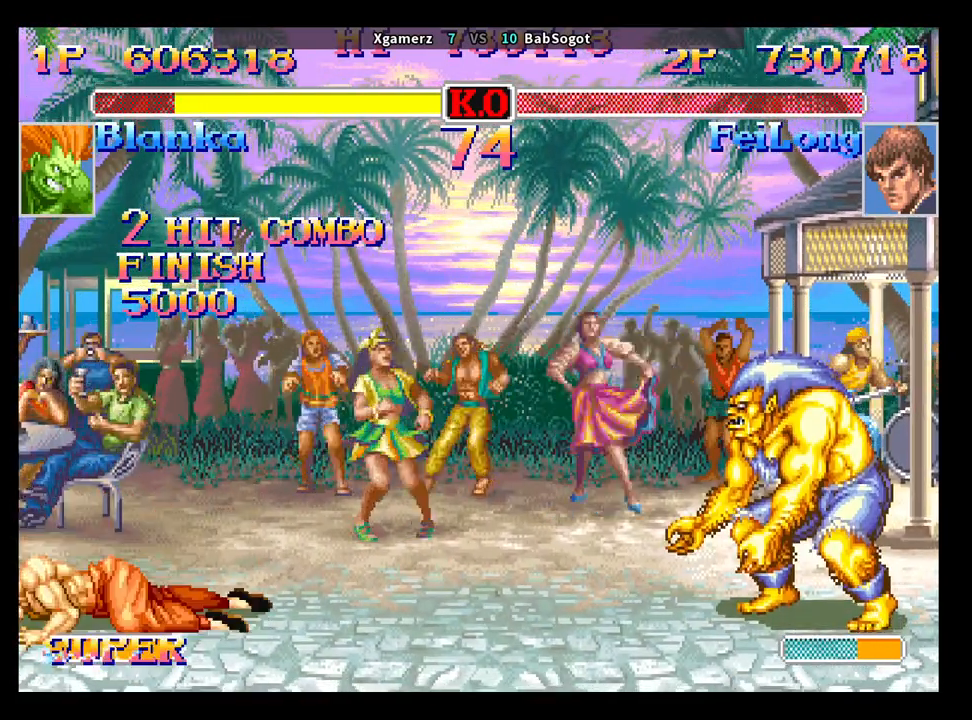
{"buttons": ["CROSS", "SQUARE", "TRIANGLE", "R1"], "left_stick": "center", "events": []}
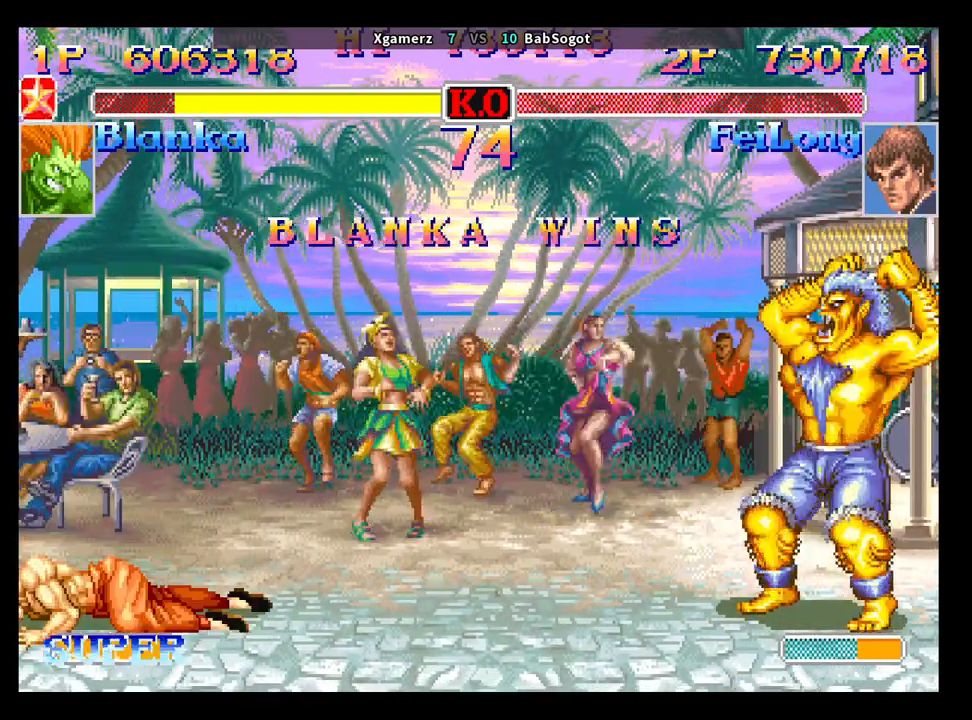
{"buttons": [], "left_stick": "center", "events": [[333, "SQUARE", "up"], [333, "TRIANGLE", "up"], [350, "CROSS", "up"], [367, "R1", "up"]]}
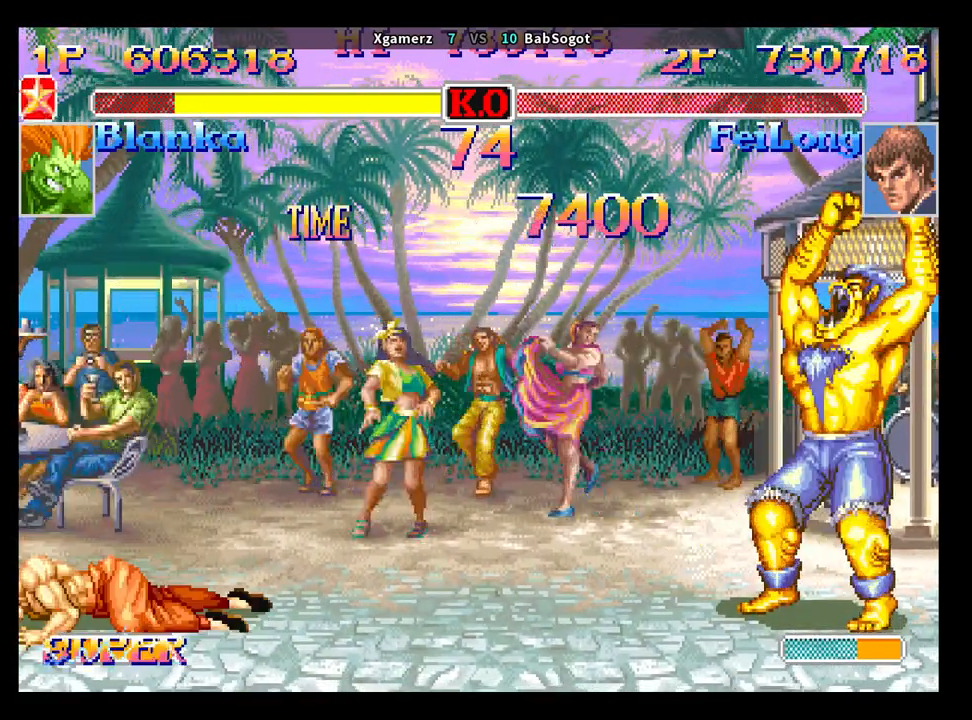
{"buttons": [], "left_stick": "center", "events": []}
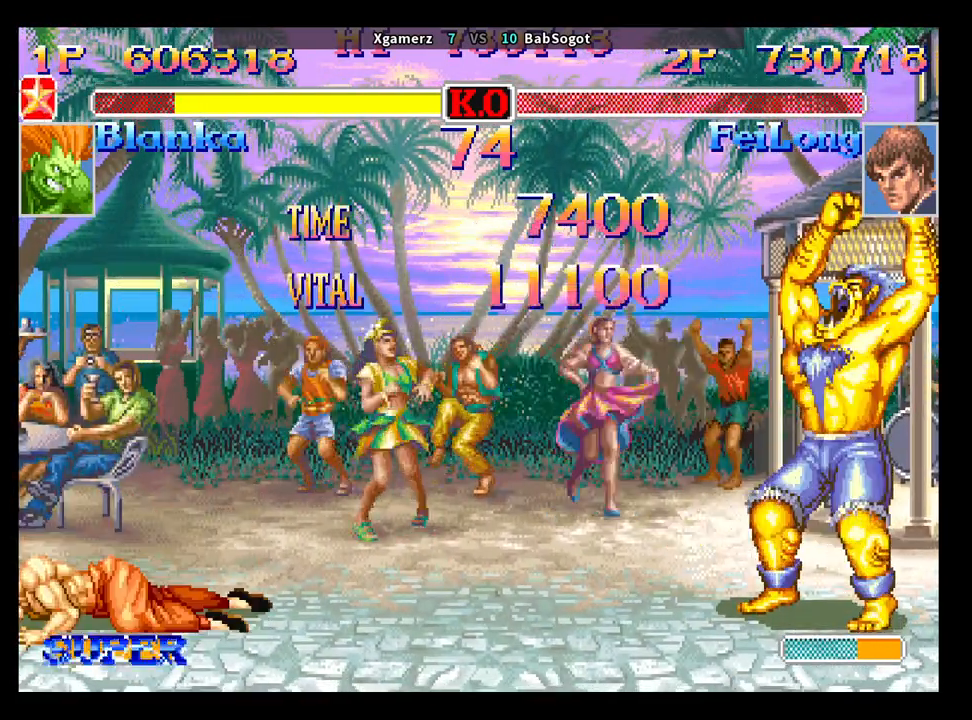
{"buttons": [], "left_stick": "center", "events": []}
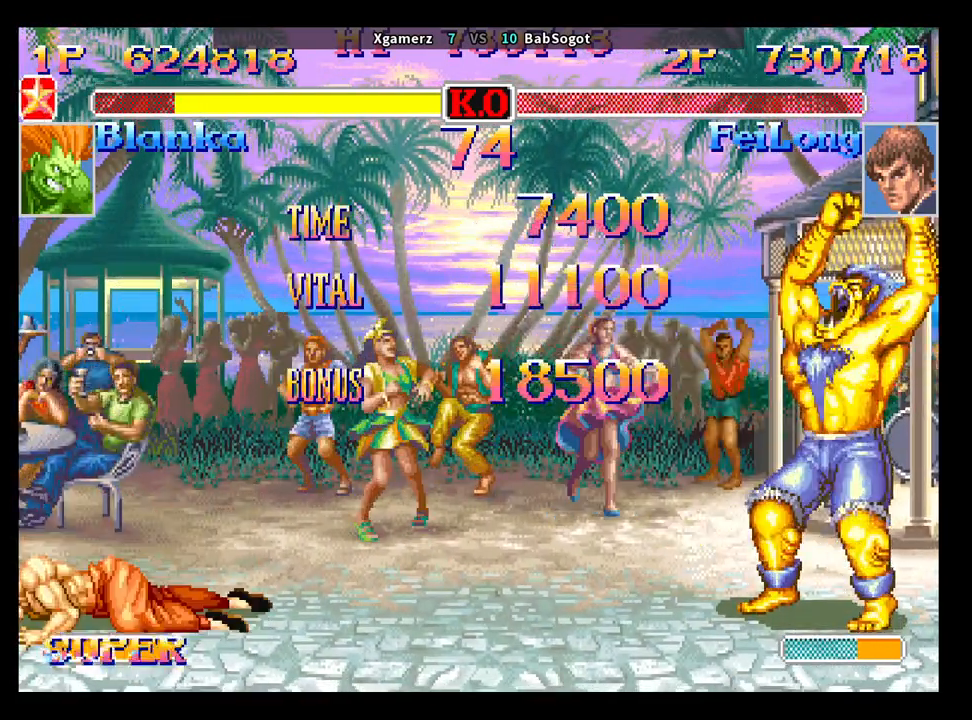
{"buttons": [], "left_stick": "center", "events": []}
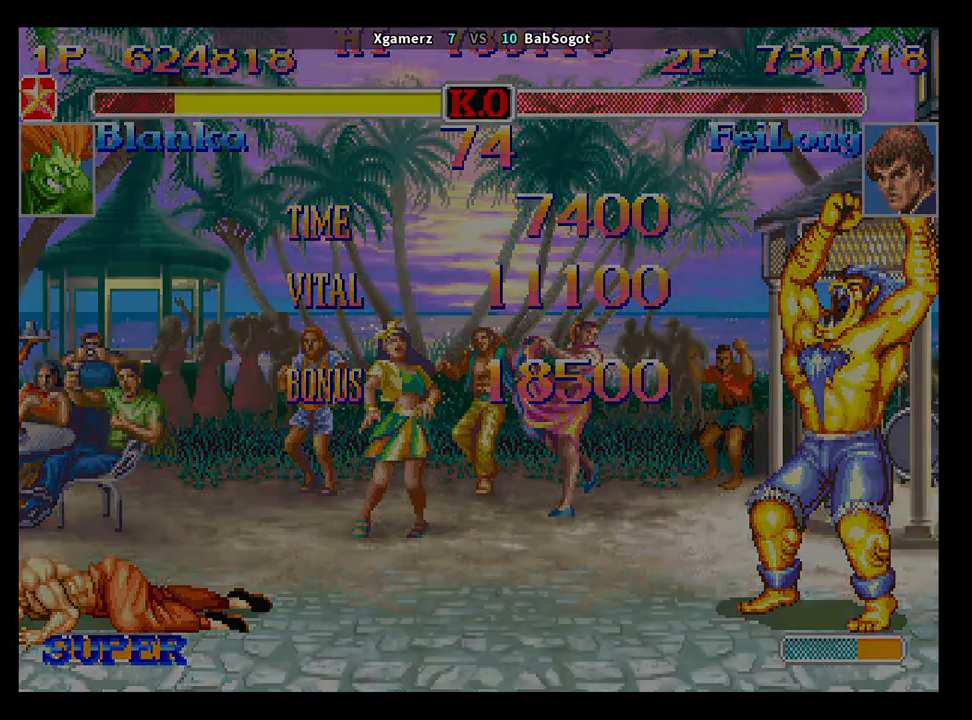
{"buttons": [], "left_stick": "center", "events": []}
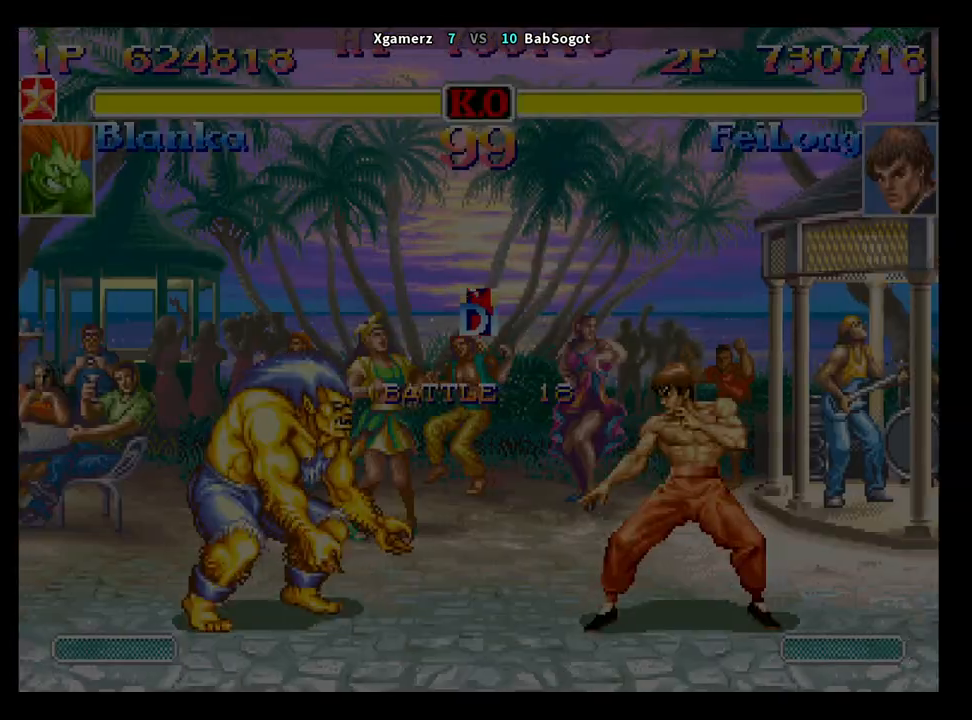
{"buttons": [], "left_stick": "center", "events": []}